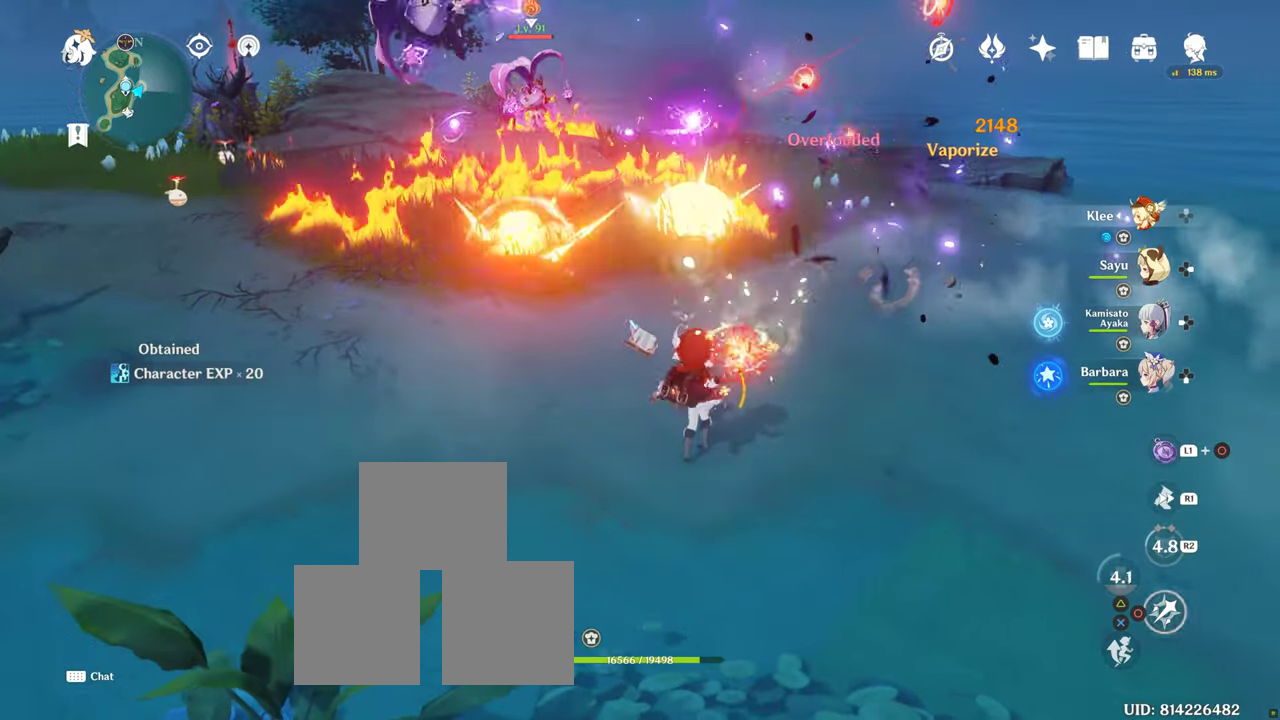
Gameplay with a controller (PlayStation layout); each line is a JSON object with the inputs held at the frame after it (dt_ms = milliseconds from this image to that frame). "button_events" lists button changes between this image and that frame as [ms after this image, input, new state], when the widget could be followed in between (sticks are given only as held states). Not read: L3 R1 R3.
{"dt_ms": 500, "buttons": [], "left_stick": "up-right", "right_stick": "left", "button_events": []}
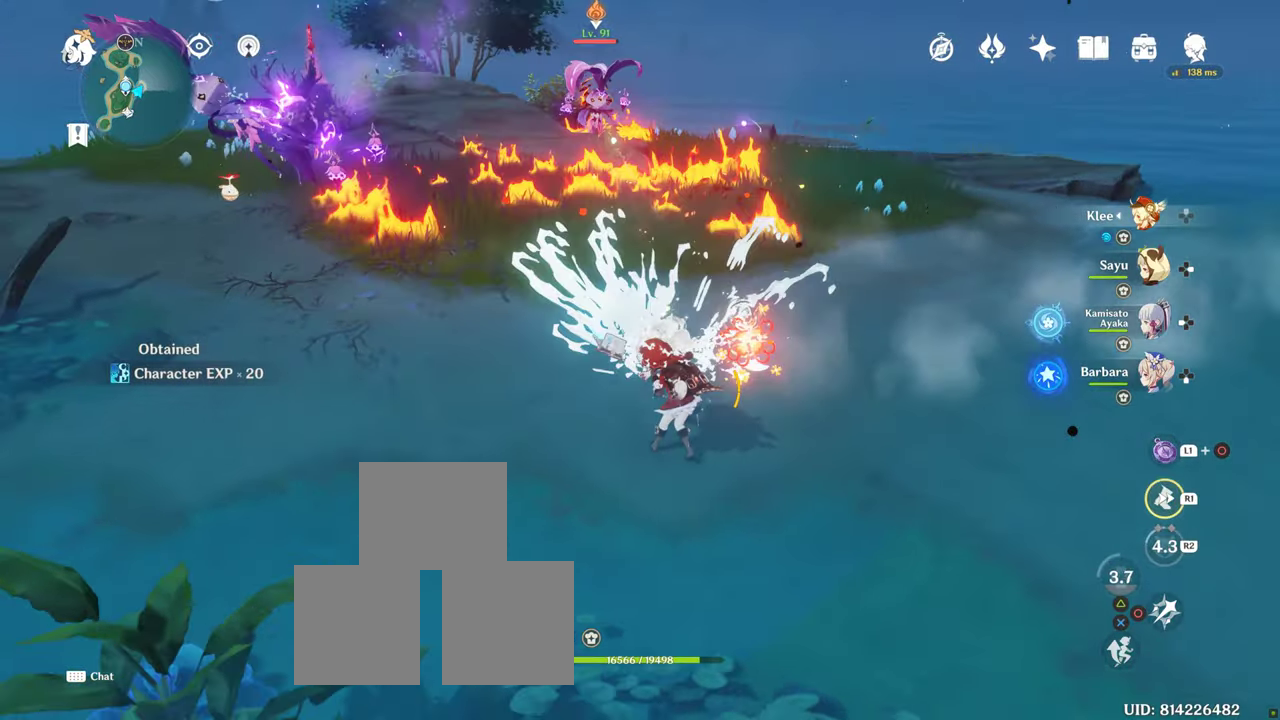
{"dt_ms": 1000, "buttons": [], "left_stick": "right", "right_stick": "center", "button_events": []}
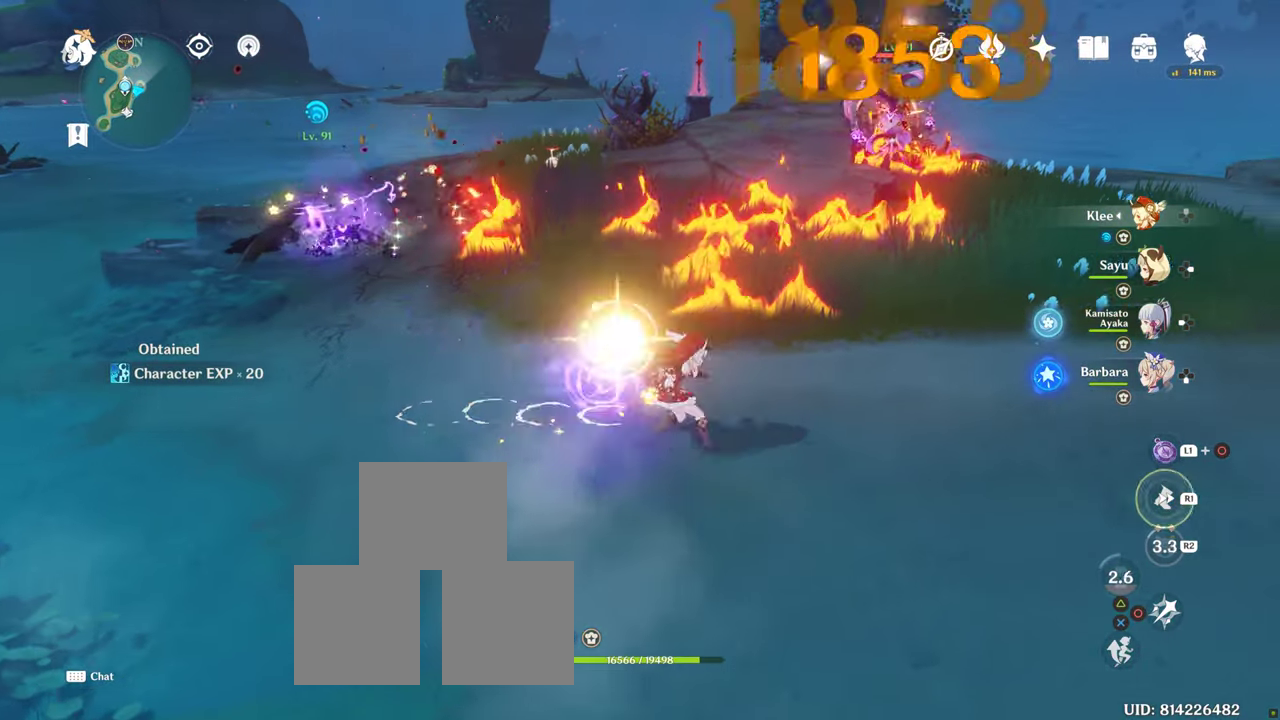
{"dt_ms": 500, "buttons": [], "left_stick": "right", "right_stick": "left", "button_events": []}
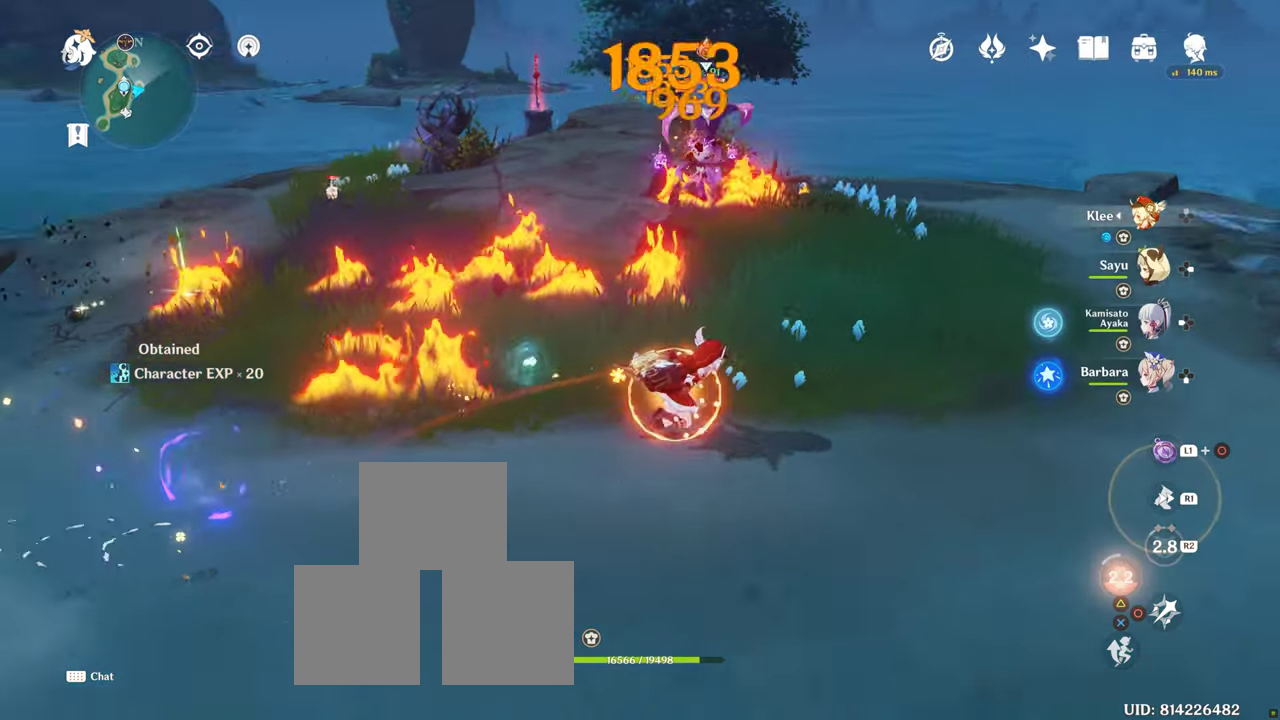
{"dt_ms": 500, "buttons": [], "left_stick": "up-right", "right_stick": "center", "button_events": []}
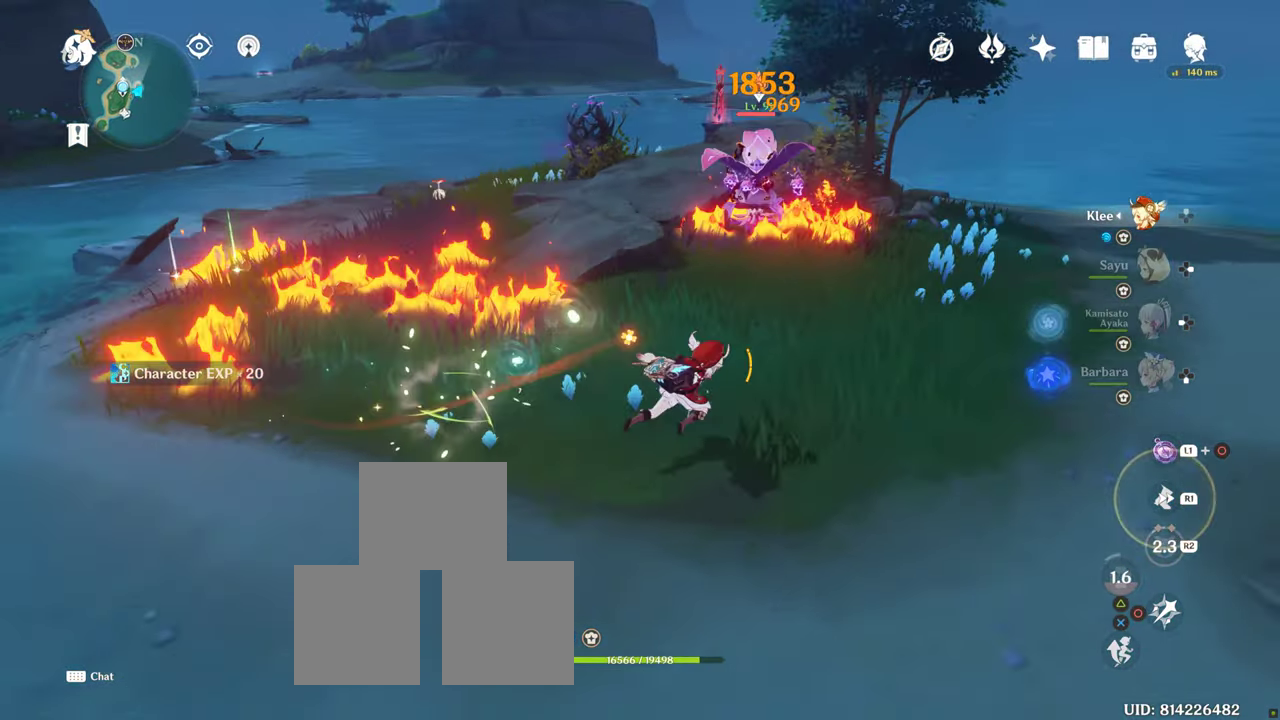
{"dt_ms": 500, "buttons": ["CIRCLE"], "left_stick": "center", "right_stick": "center", "button_events": [[17, "CIRCLE", "down"], [83, "CIRCLE", "up"], [83, "L2", "down"], [100, "L2", "up"], [183, "CIRCLE", "down"], [250, "CIRCLE", "up"], [283, "R2", "down"], [450, "R2", "up"], [467, "CIRCLE", "down"]]}
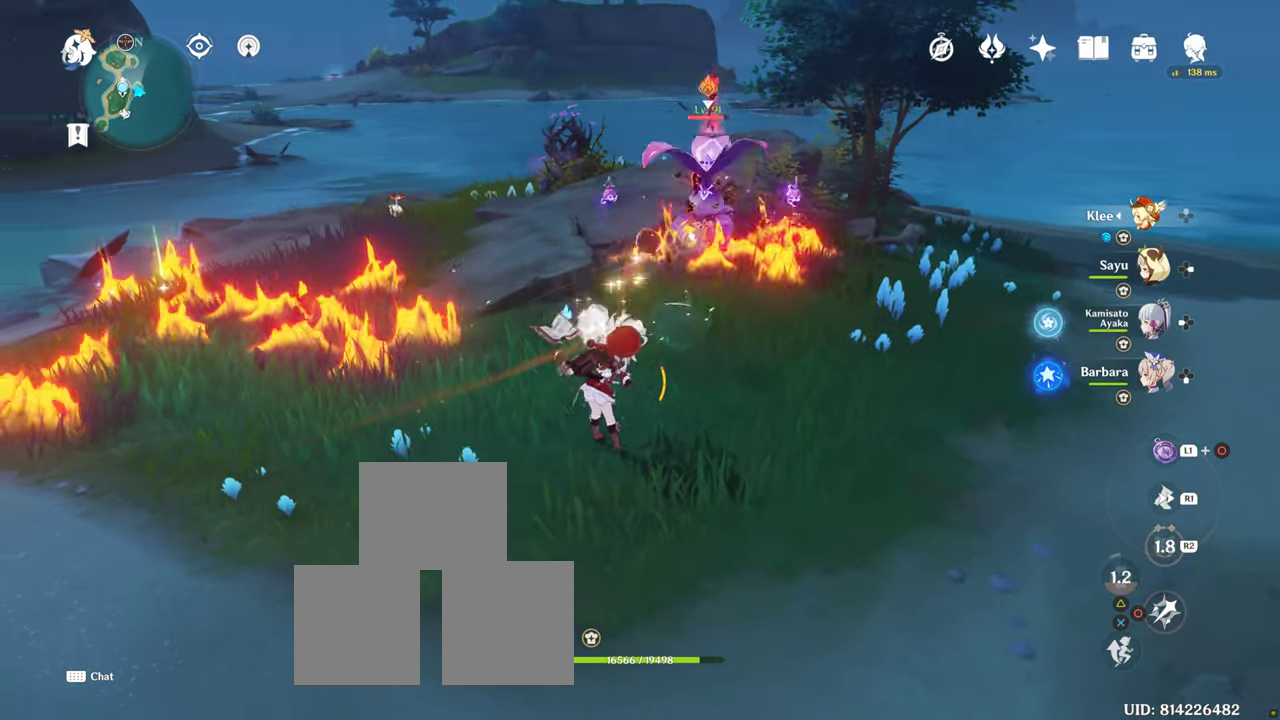
{"dt_ms": 500, "buttons": ["CIRCLE"], "left_stick": "up-right", "right_stick": "center", "button_events": [[67, "CIRCLE", "up"], [167, "CIRCLE", "down"], [217, "CIRCLE", "up"], [300, "CIRCLE", "down"], [383, "CIRCLE", "up"], [450, "CIRCLE", "down"]]}